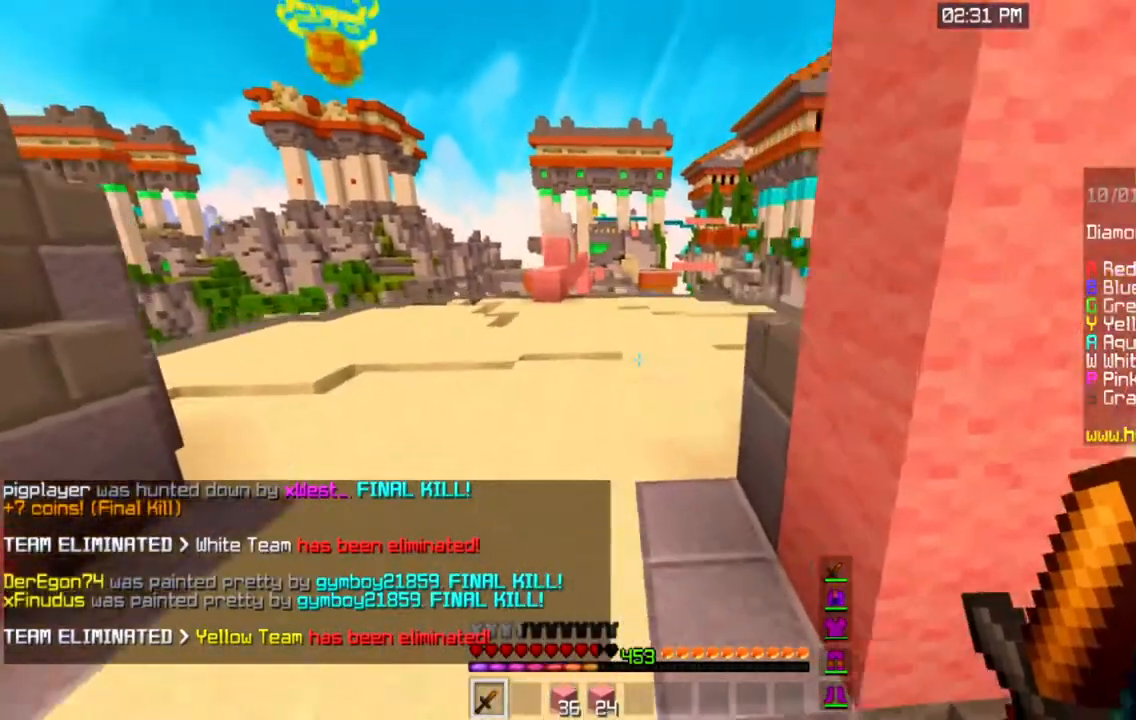
Gameplay with keyboard and mouse; each line is a JSON object with the keys and mouse buttons held at the frame after it. "events" lists presses ("down") and releases ("up") of "a", "d", "s", "space", "w", "mouse_left" and "mouse_right" between this image and that frame as [ms after this image, input, new state], when the widget could be followed in between. "mouse_left", "mouse_right" = the "left", "right" buttons of the "mouse" list. No other keys are recorded. Fast repeated clicks can show as one long hold. Mouse movement is not recorded.
{"keys": ["space", "w"], "mouse": [], "events": [[117, "a", "up"]]}
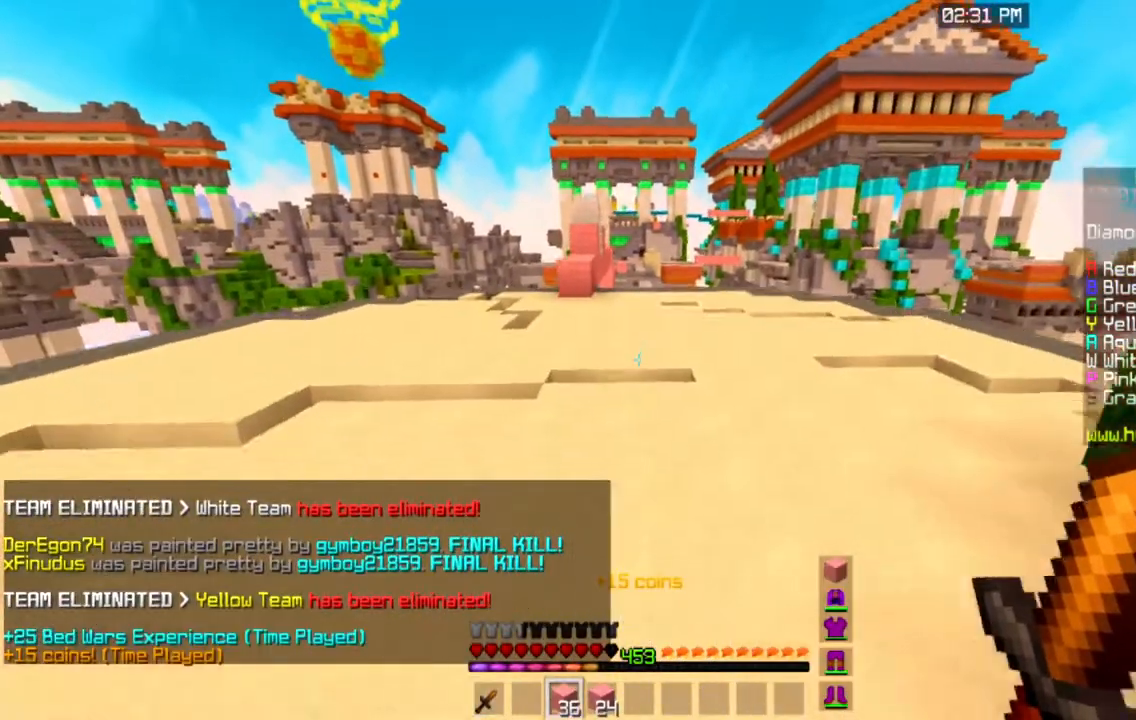
{"keys": ["a", "space", "w"], "mouse": [], "events": [[484, "a", "down"]]}
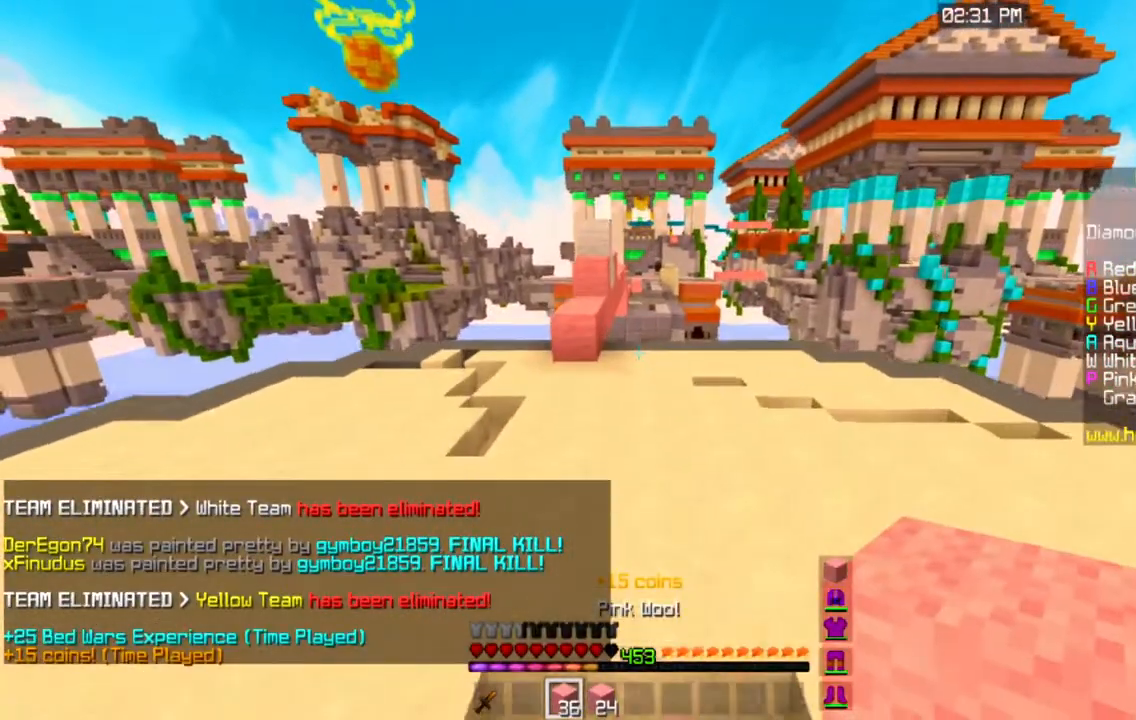
{"keys": ["w"], "mouse": [], "events": [[34, "mouse_left", "down"], [367, "a", "up"], [451, "mouse_left", "up"], [484, "space", "up"]]}
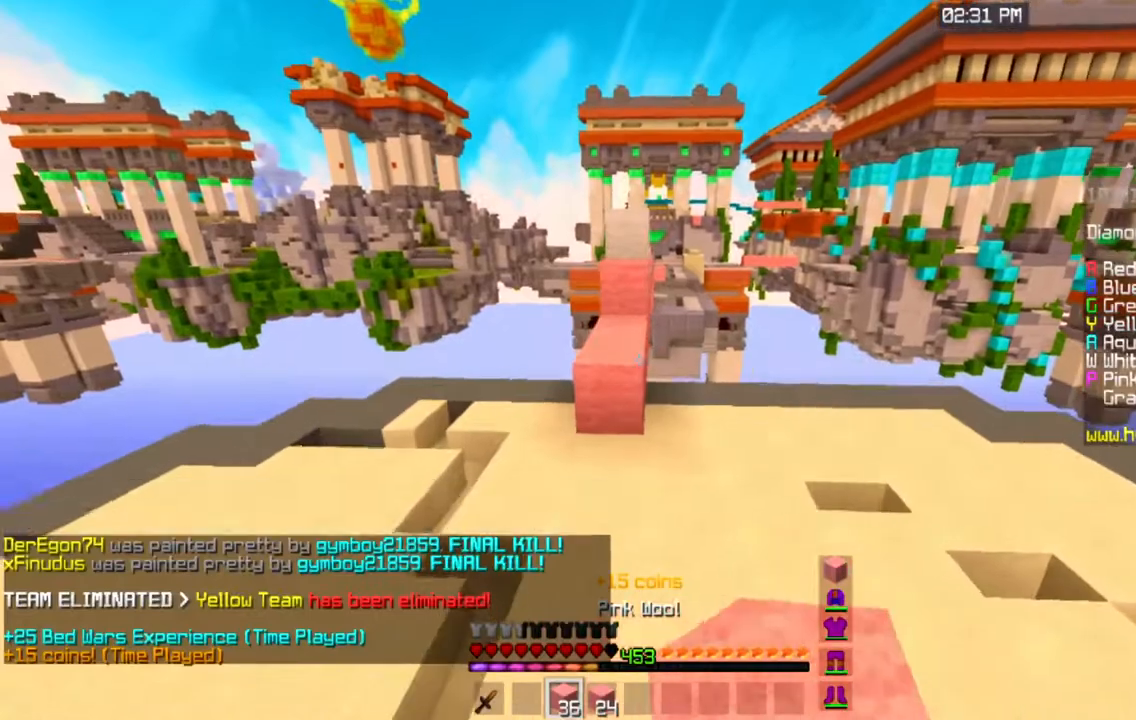
{"keys": ["w"], "mouse": [], "events": [[150, "mouse_right", "down"], [250, "space", "down"], [350, "mouse_right", "up"], [434, "space", "up"]]}
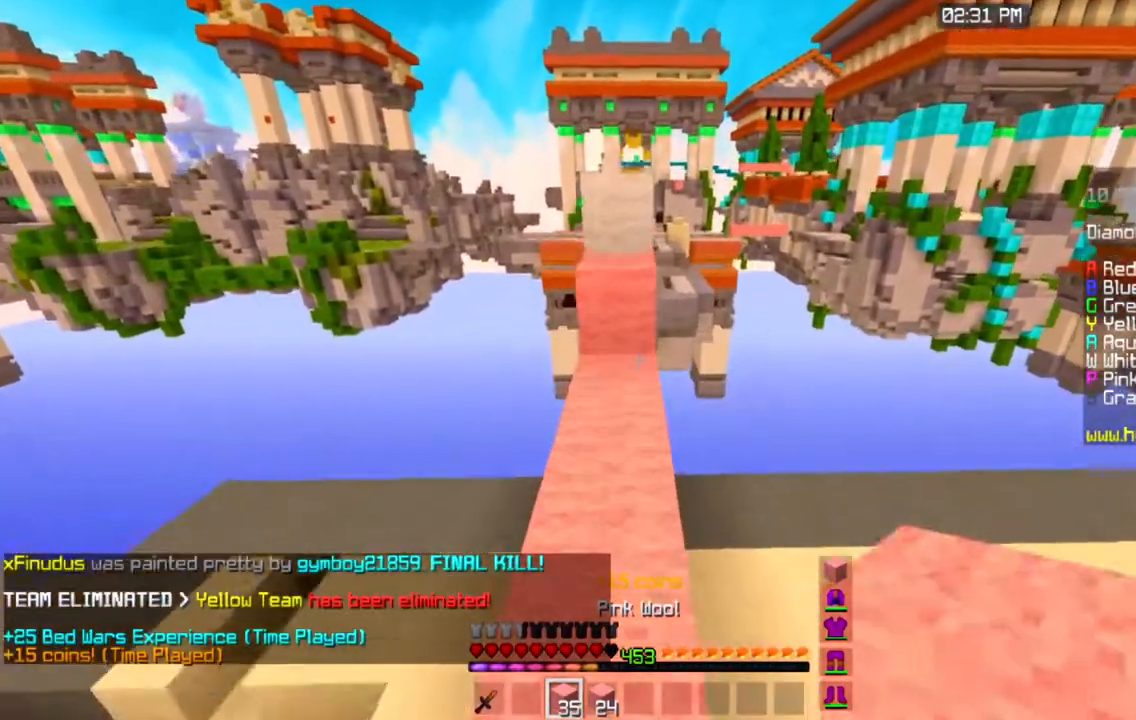
{"keys": [], "mouse": [], "events": [[67, "mouse_right", "down"], [184, "space", "down"], [301, "mouse_right", "up"], [401, "space", "up"], [501, "w", "up"]]}
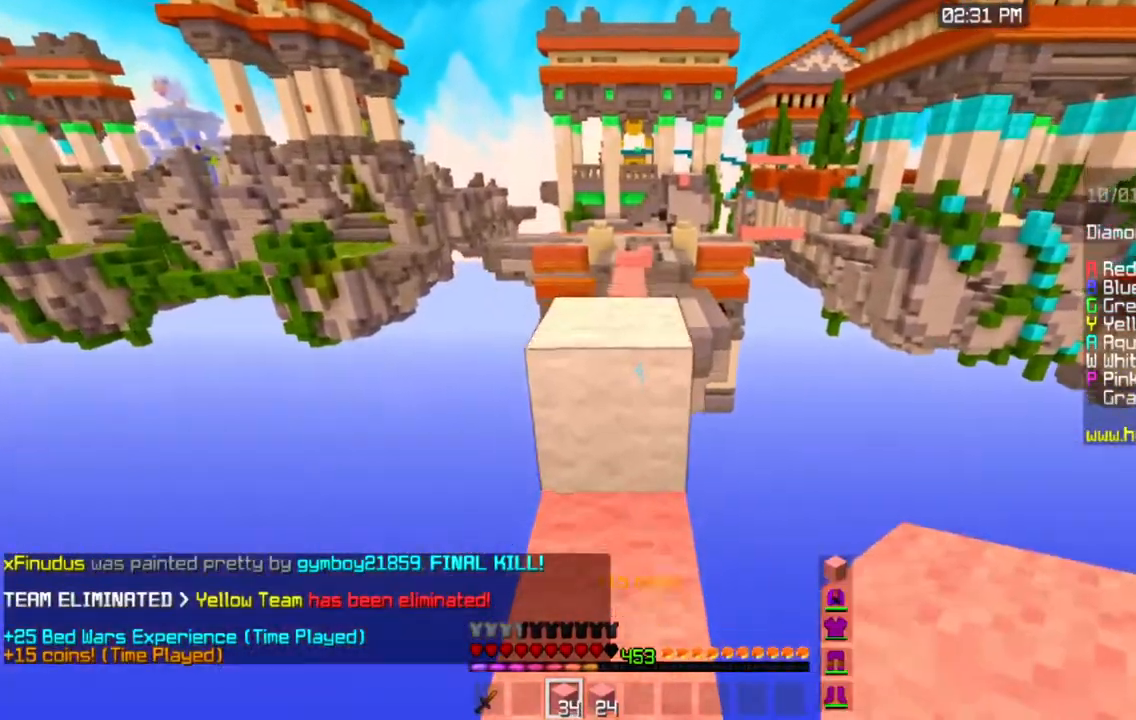
{"keys": ["w"], "mouse": [], "events": [[83, "w", "down"], [117, "space", "down"], [400, "space", "up"]]}
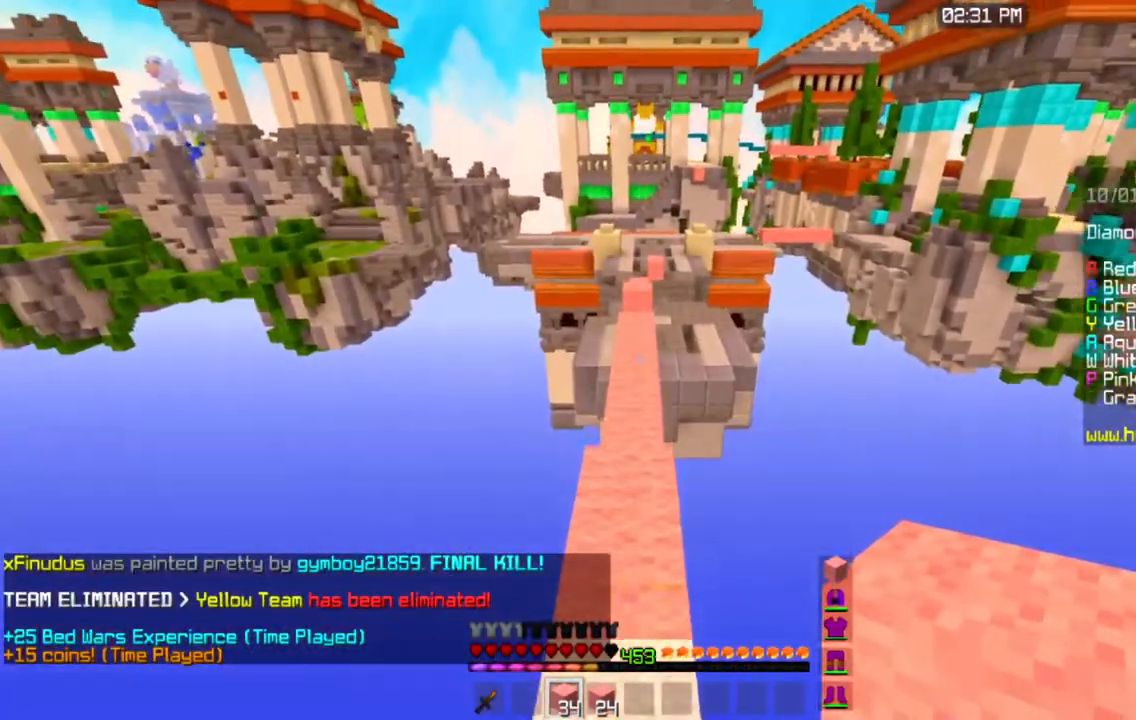
{"keys": ["space", "w"], "mouse": [], "events": [[50, "space", "down"]]}
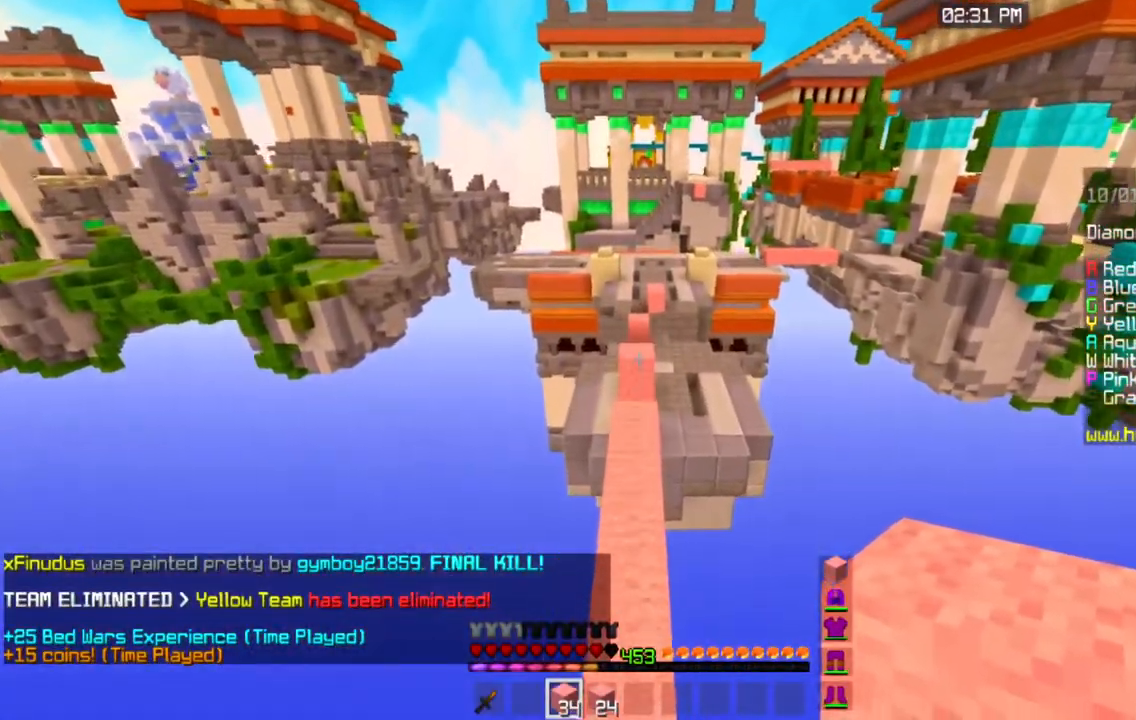
{"keys": ["space", "w"], "mouse": [], "events": []}
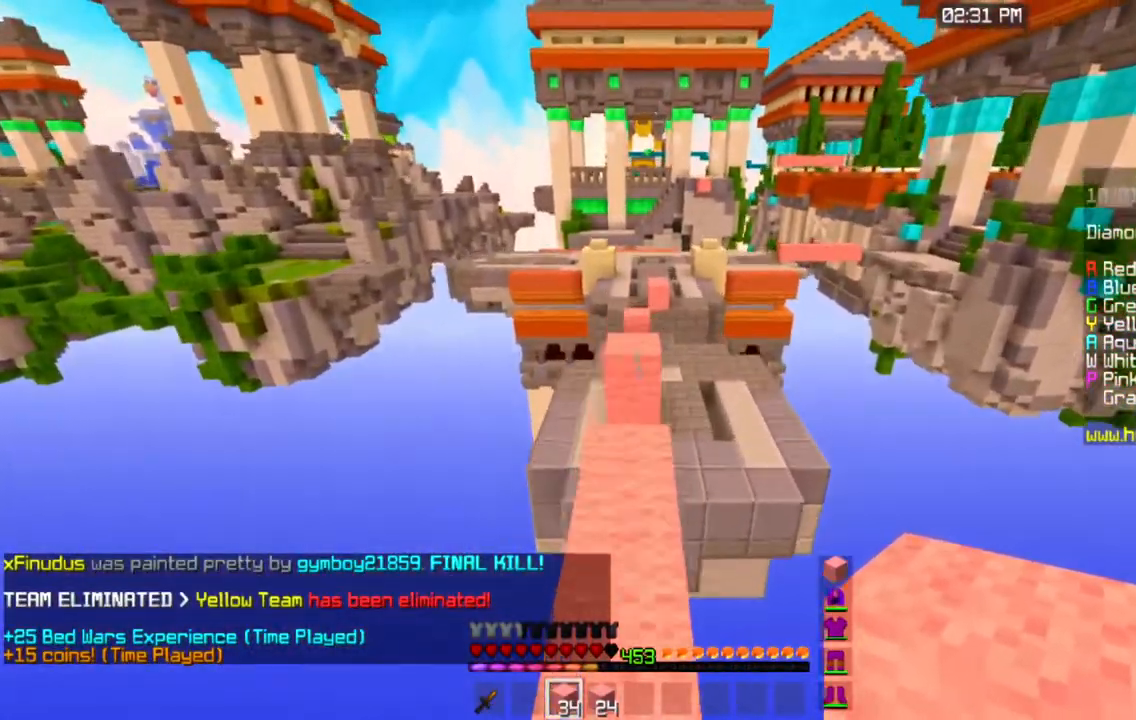
{"keys": ["space", "w"], "mouse": ["right"], "events": [[384, "mouse_right", "down"]]}
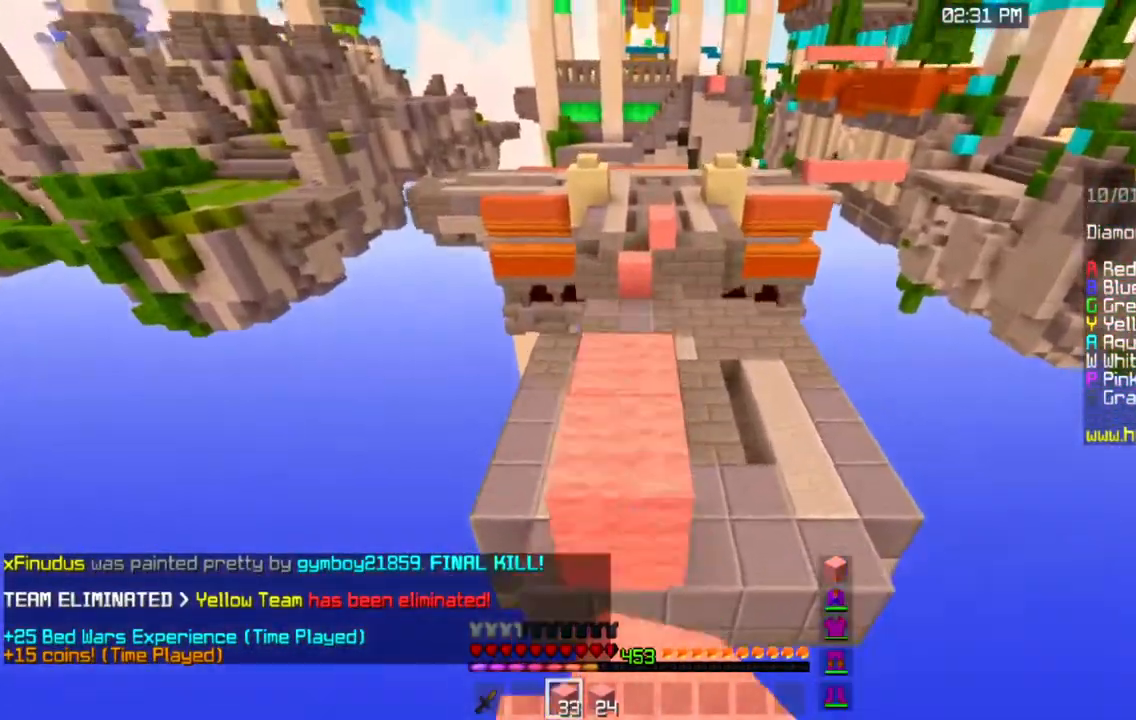
{"keys": ["w"], "mouse": [], "events": [[117, "mouse_right", "up"], [317, "space", "up"]]}
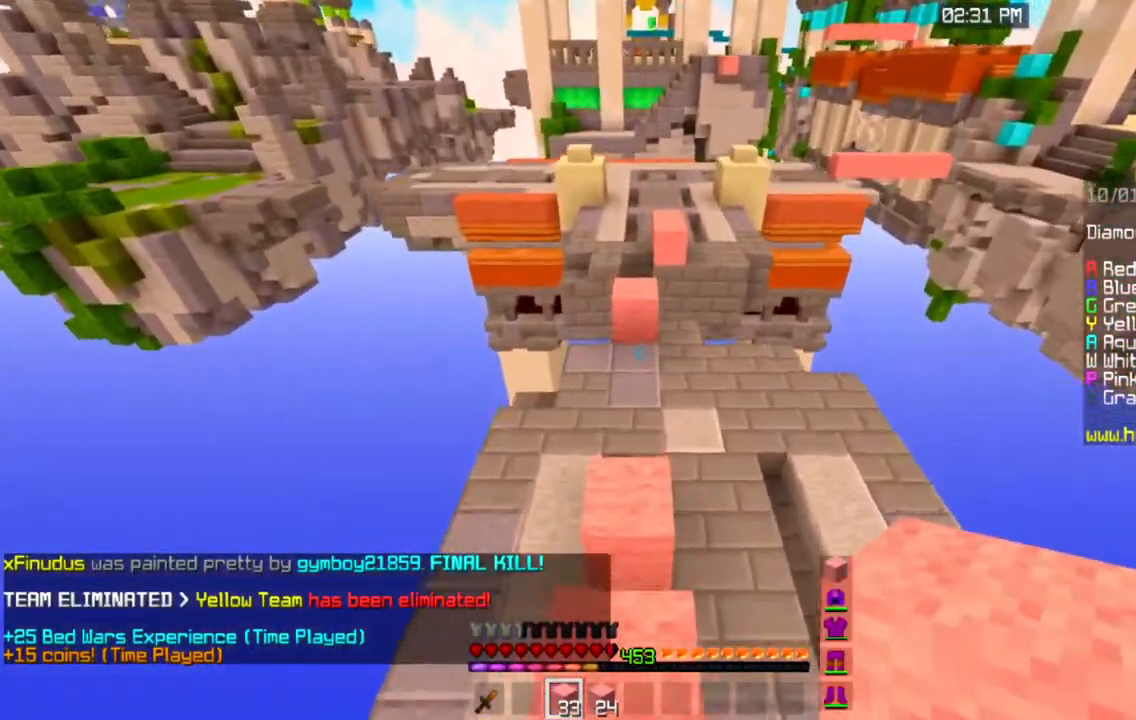
{"keys": ["w"], "mouse": [], "events": []}
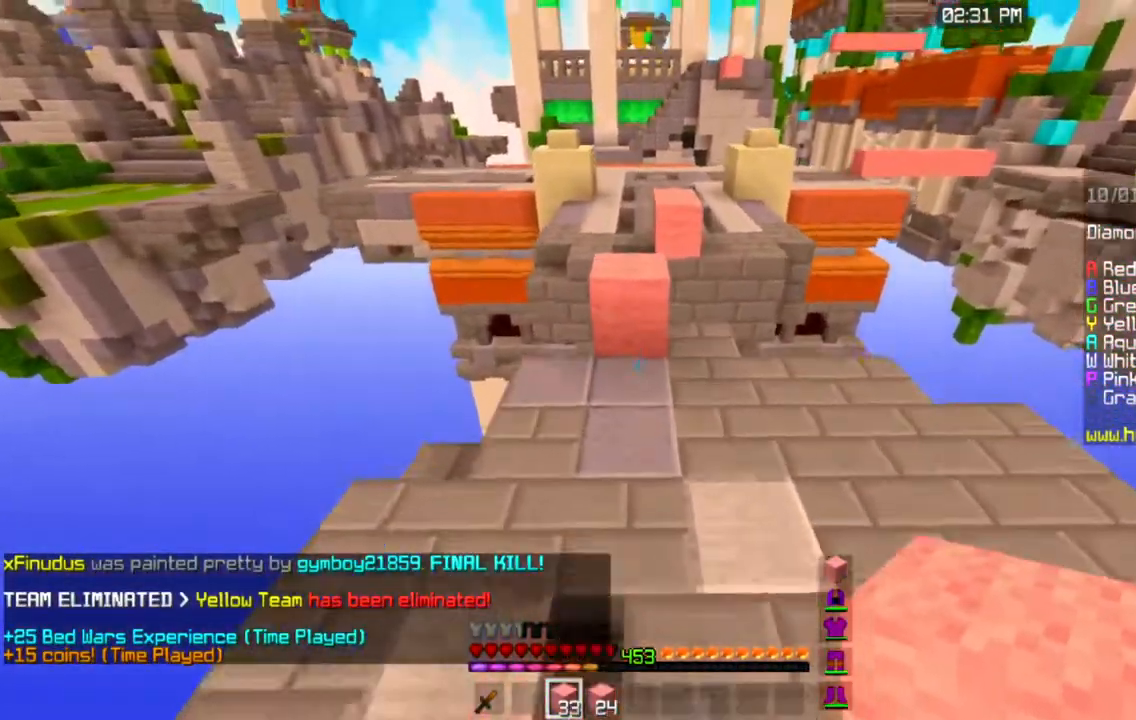
{"keys": ["space", "w"], "mouse": [], "events": [[400, "space", "down"]]}
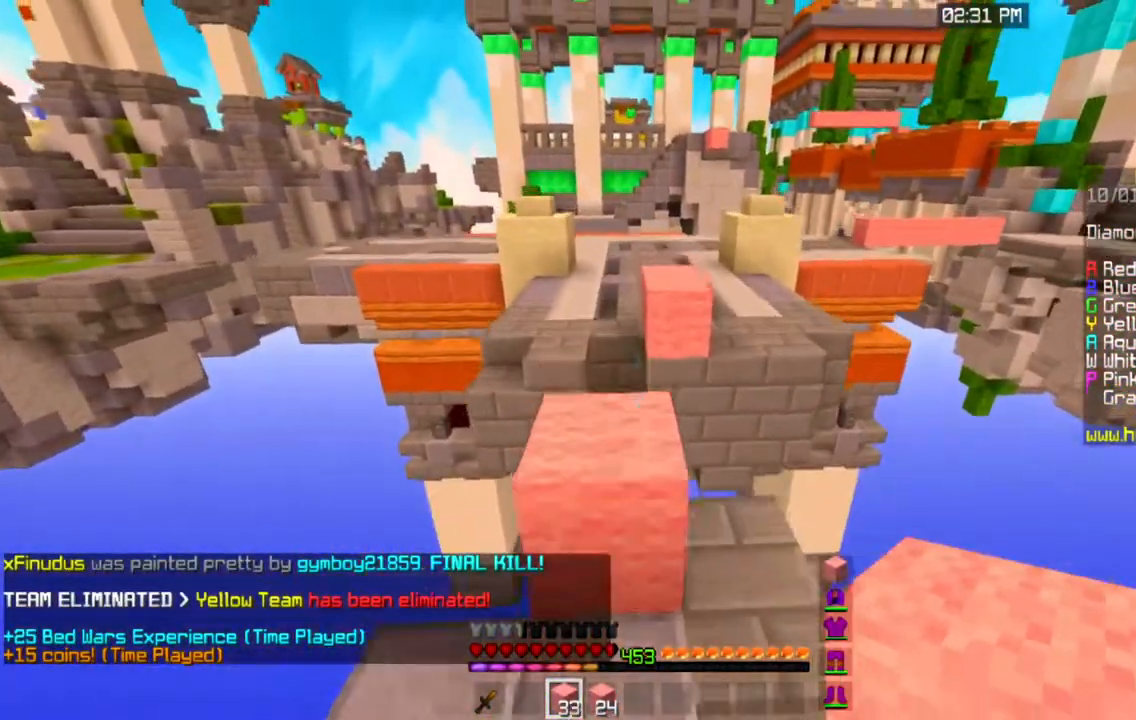
{"keys": ["space", "w"], "mouse": [], "events": [[151, "space", "up"], [351, "space", "down"]]}
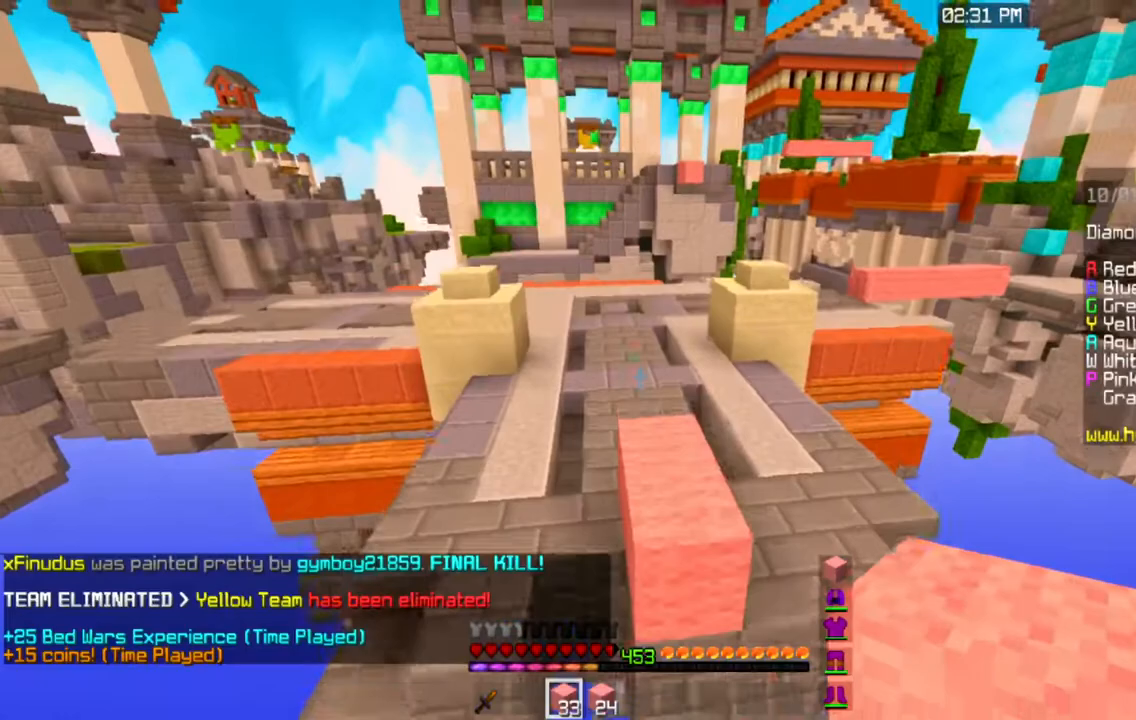
{"keys": ["space", "w"], "mouse": [], "events": []}
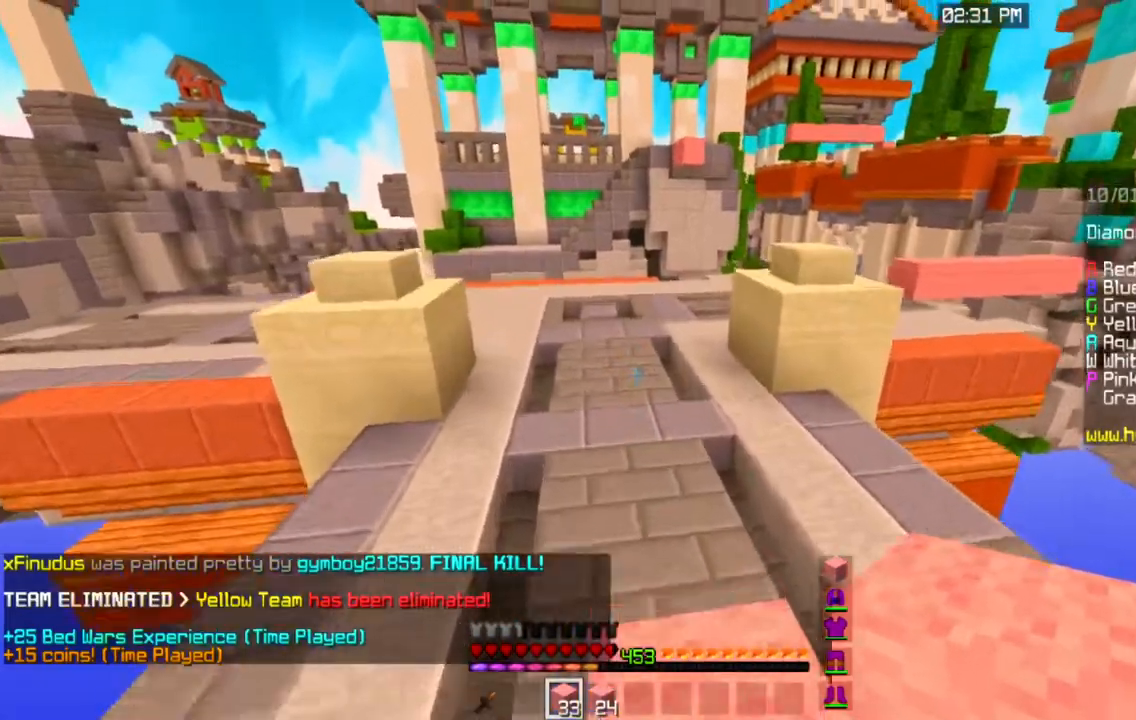
{"keys": ["space", "w"], "mouse": [], "events": []}
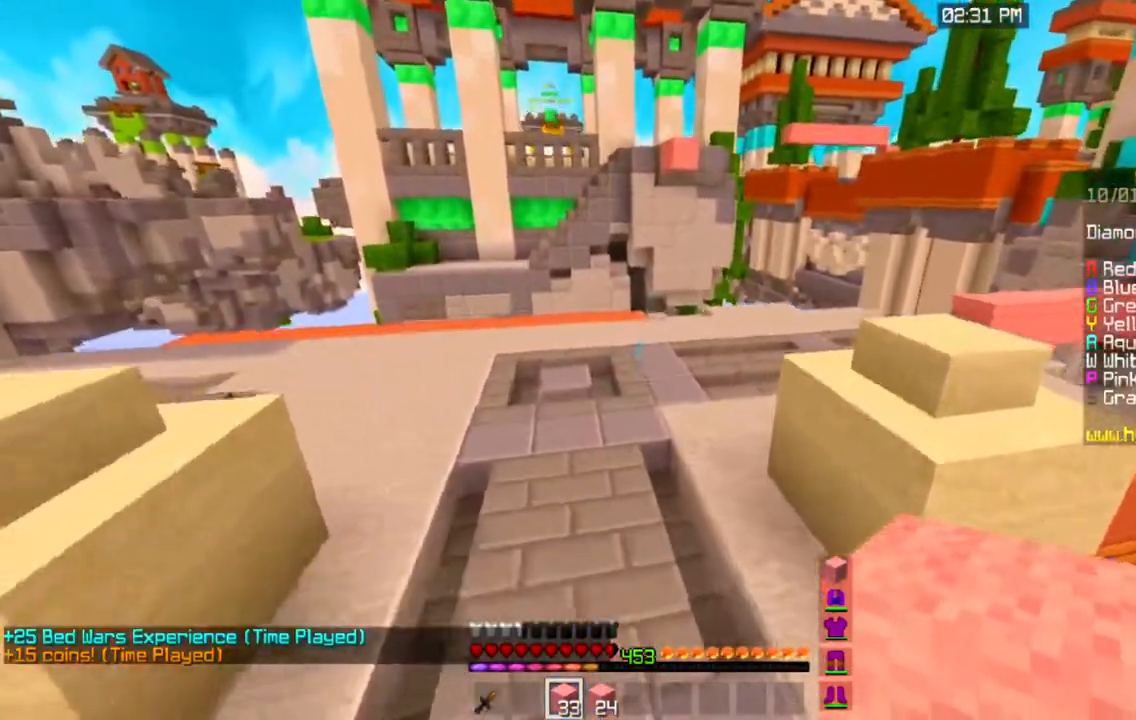
{"keys": ["space", "w"], "mouse": [], "events": []}
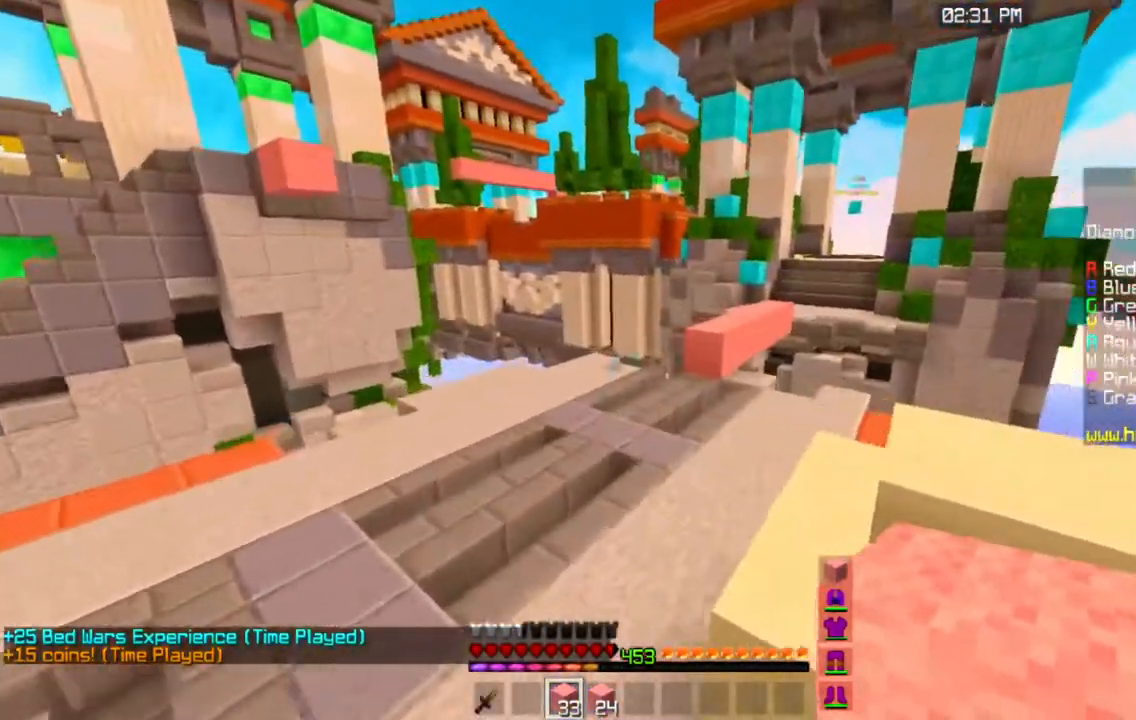
{"keys": ["space", "w"], "mouse": [], "events": []}
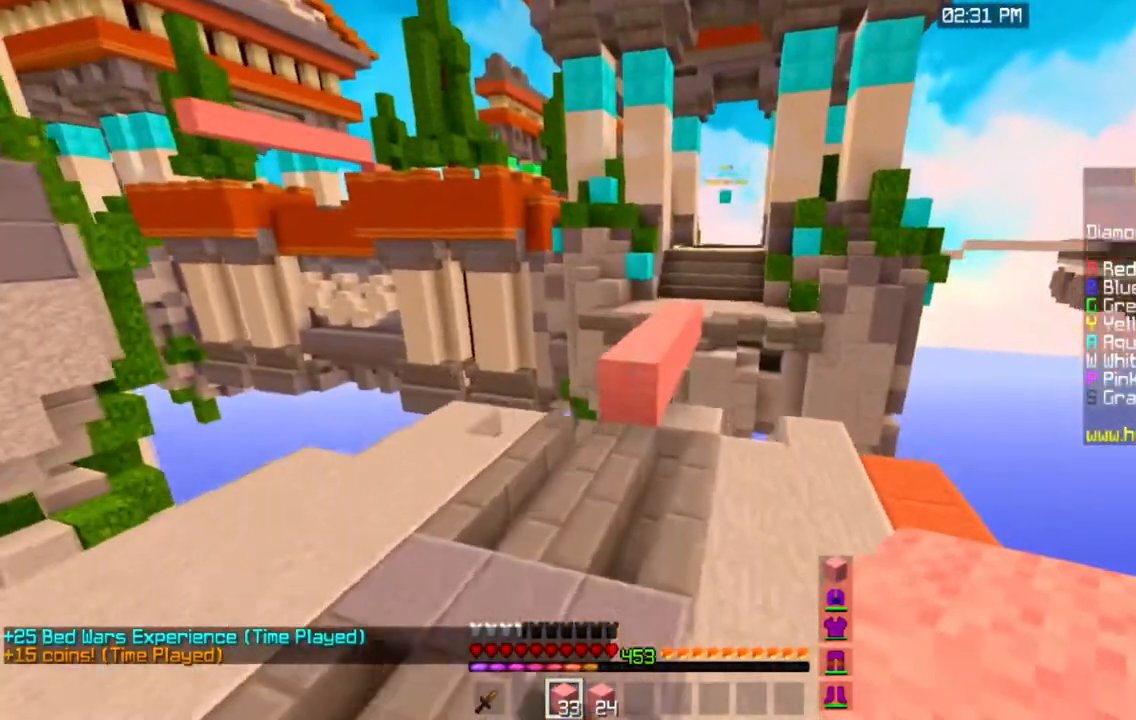
{"keys": ["space", "w"], "mouse": ["right"], "events": [[150, "space", "up"], [317, "mouse_right", "down"], [351, "space", "down"]]}
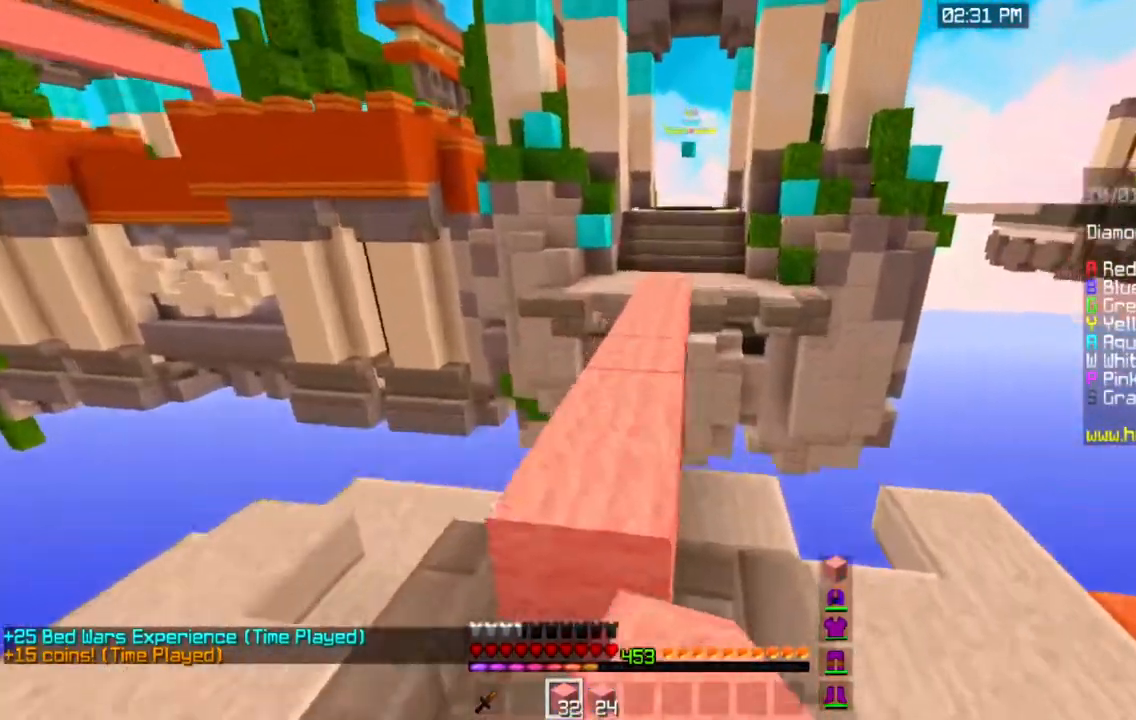
{"keys": ["space", "w"], "mouse": [], "events": [[16, "mouse_right", "up"], [117, "space", "up"], [233, "space", "down"]]}
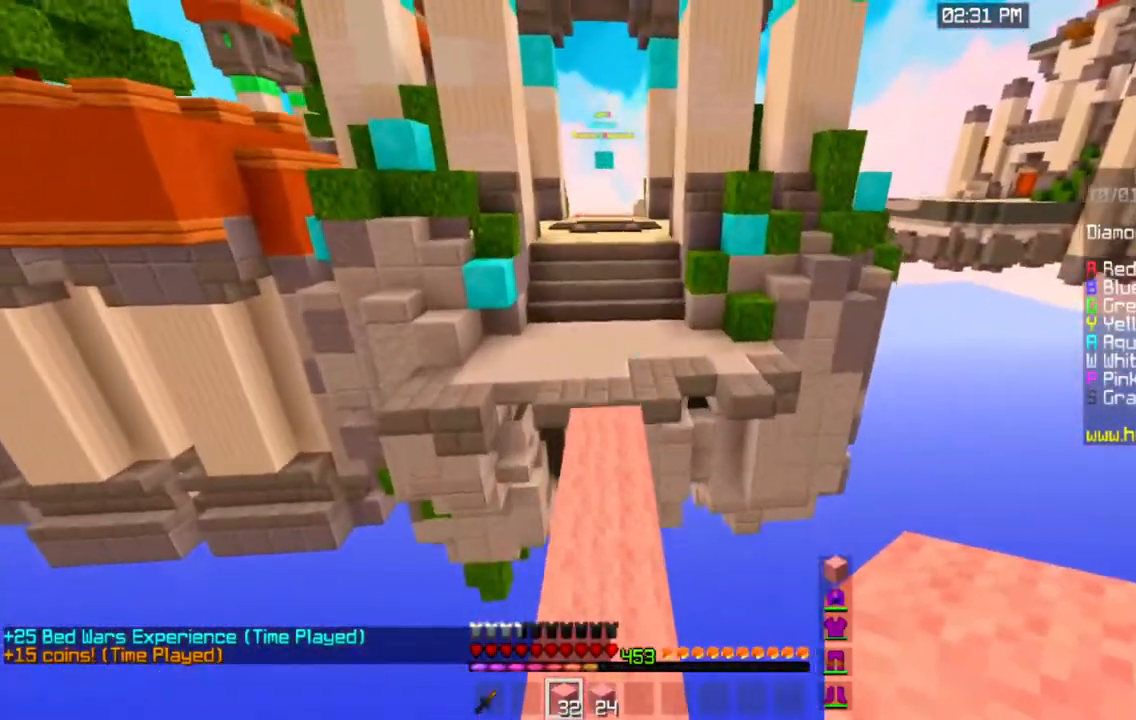
{"keys": ["w"], "mouse": [], "events": [[134, "space", "up"]]}
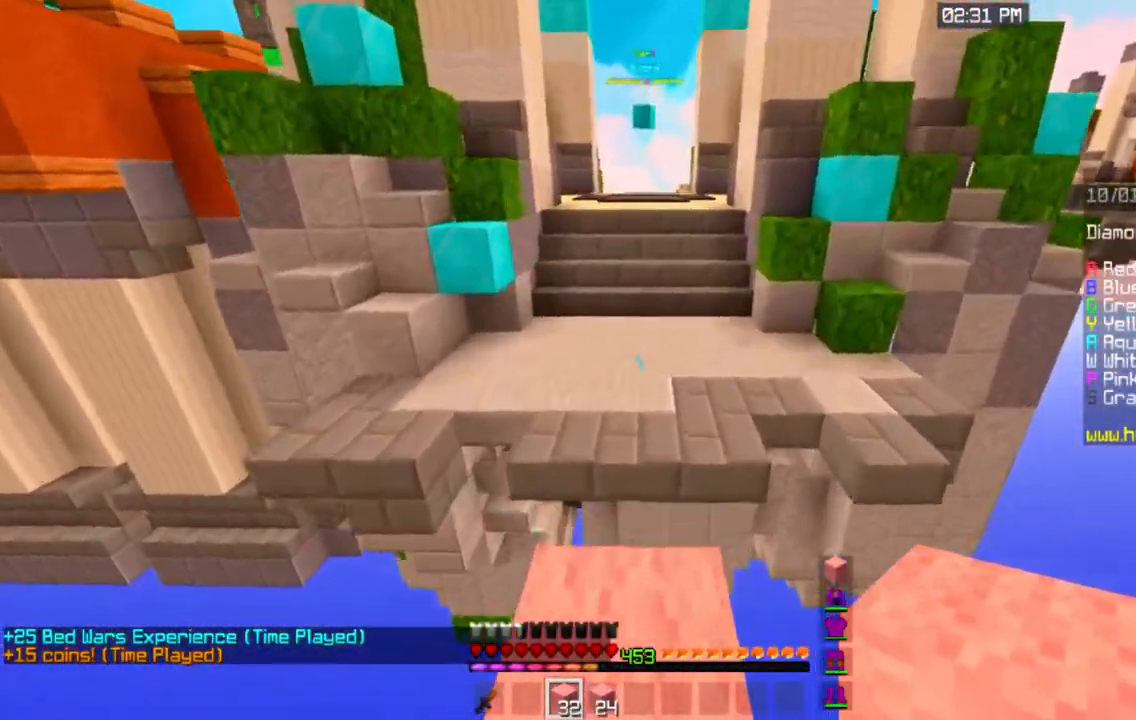
{"keys": ["space", "w"], "mouse": [], "events": [[16, "space", "down"]]}
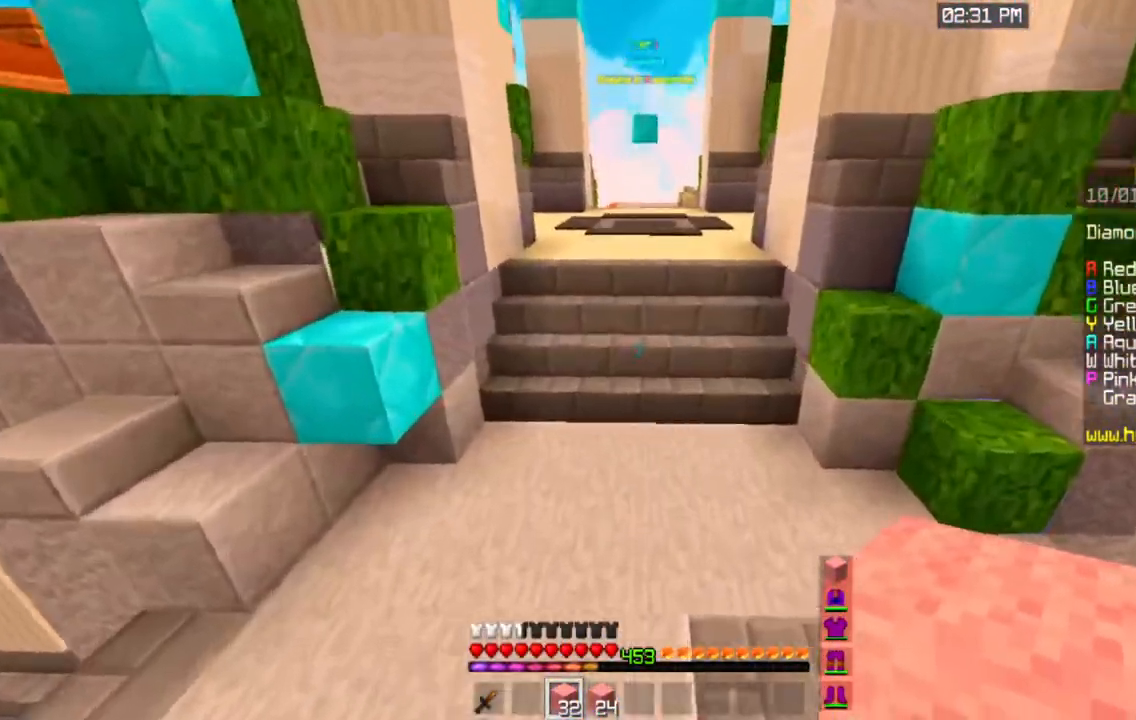
{"keys": ["w"], "mouse": [], "events": [[501, "space", "up"]]}